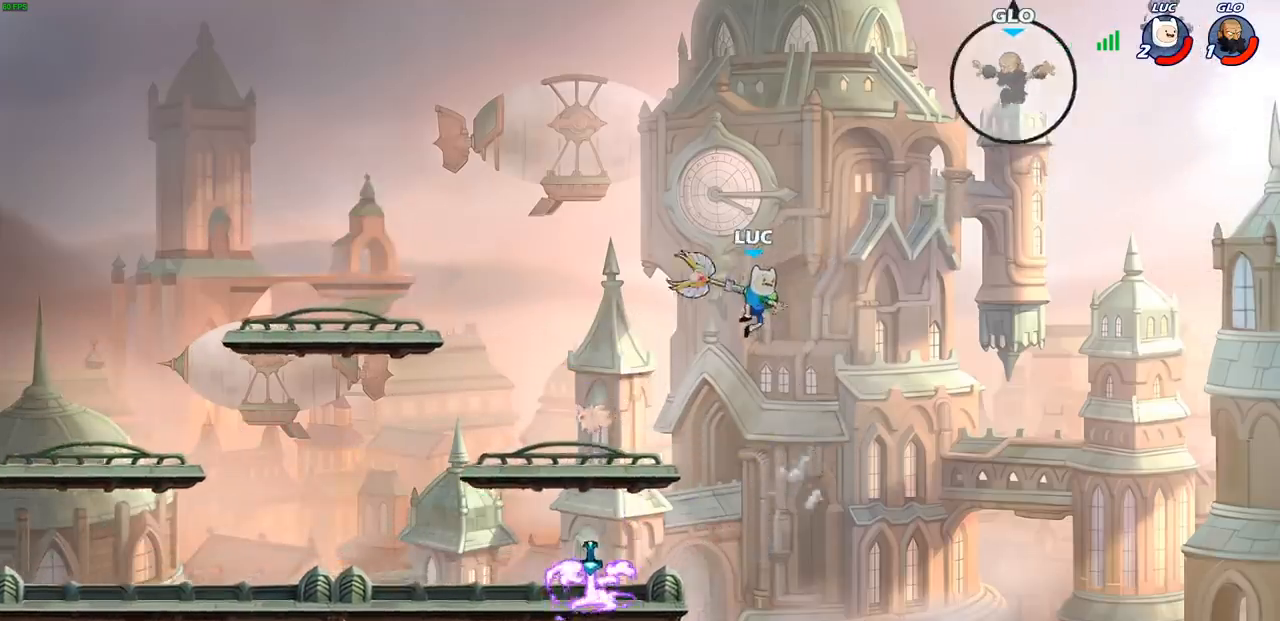
Gameplay with a controller (PlayStation layout); each line is a JSON object with the inputs held at the frame after it. "events" lists button and stick changes between this image and that frame as [ms after this image, input, new state], when the widget could be followed in between. Not read: R3.
{"buttons": [], "left_stick": "left", "right_stick": "center", "events": [[200, "left_stick", "left"]]}
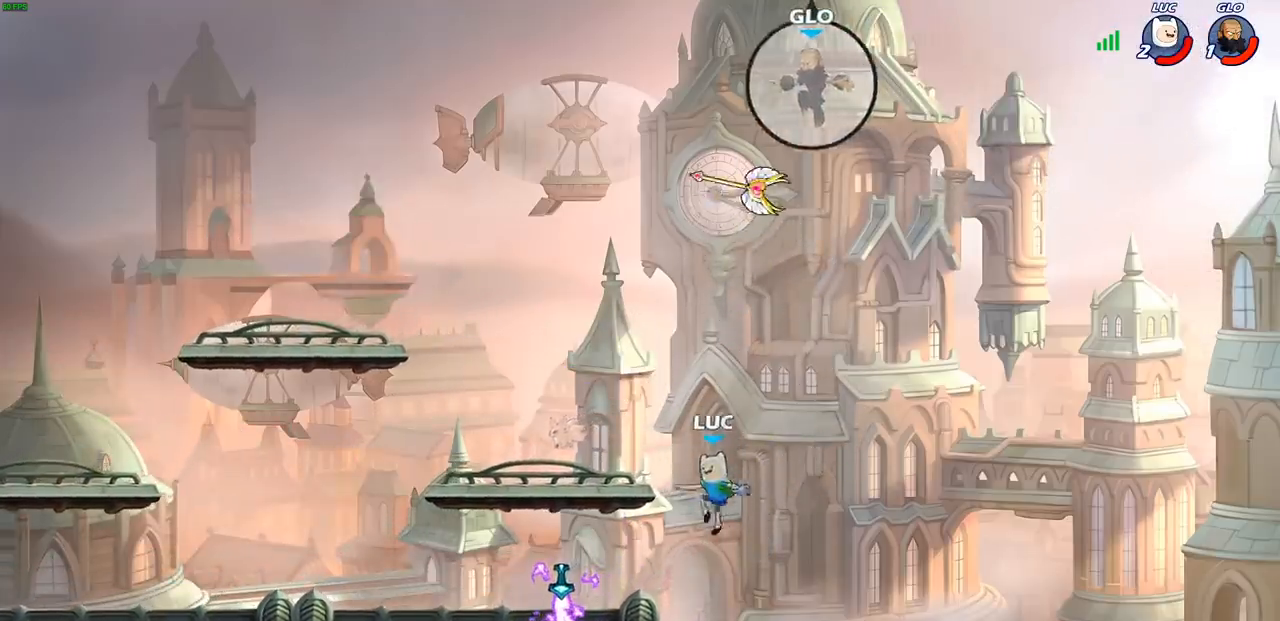
{"buttons": [], "left_stick": "left", "right_stick": "center", "events": [[367, "CROSS", "down"], [450, "CROSS", "up"]]}
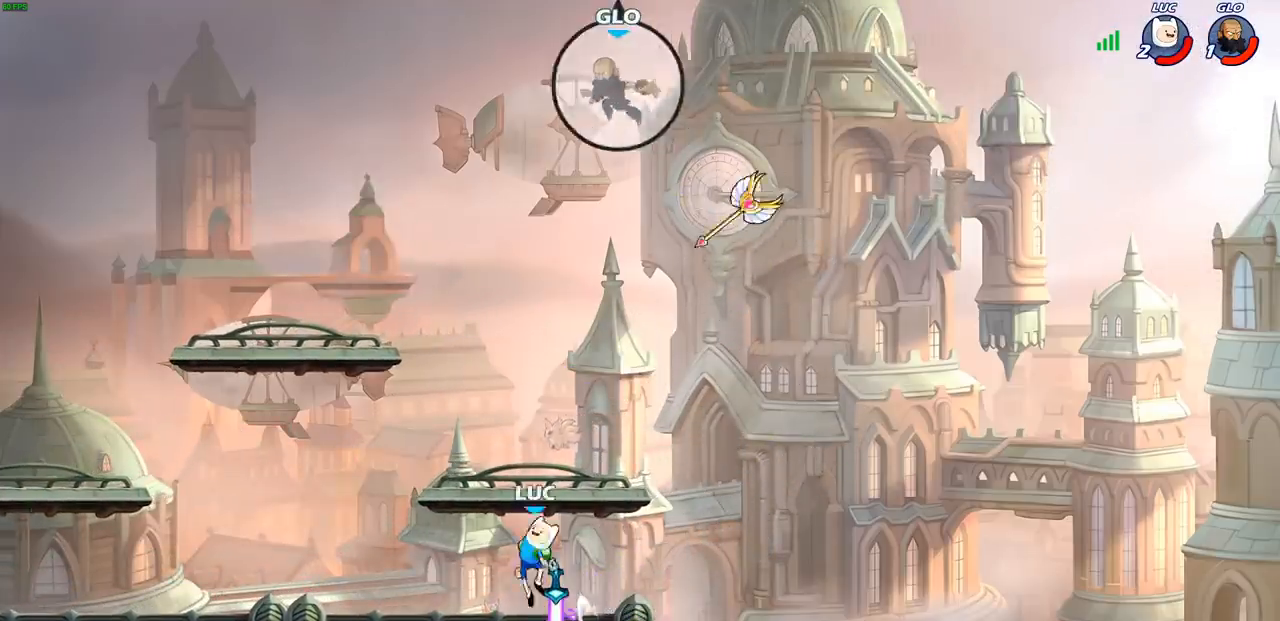
{"buttons": [], "left_stick": "right", "right_stick": "center", "events": [[50, "left_stick", "right"], [117, "left_stick", "down-right"], [317, "left_stick", "right"]]}
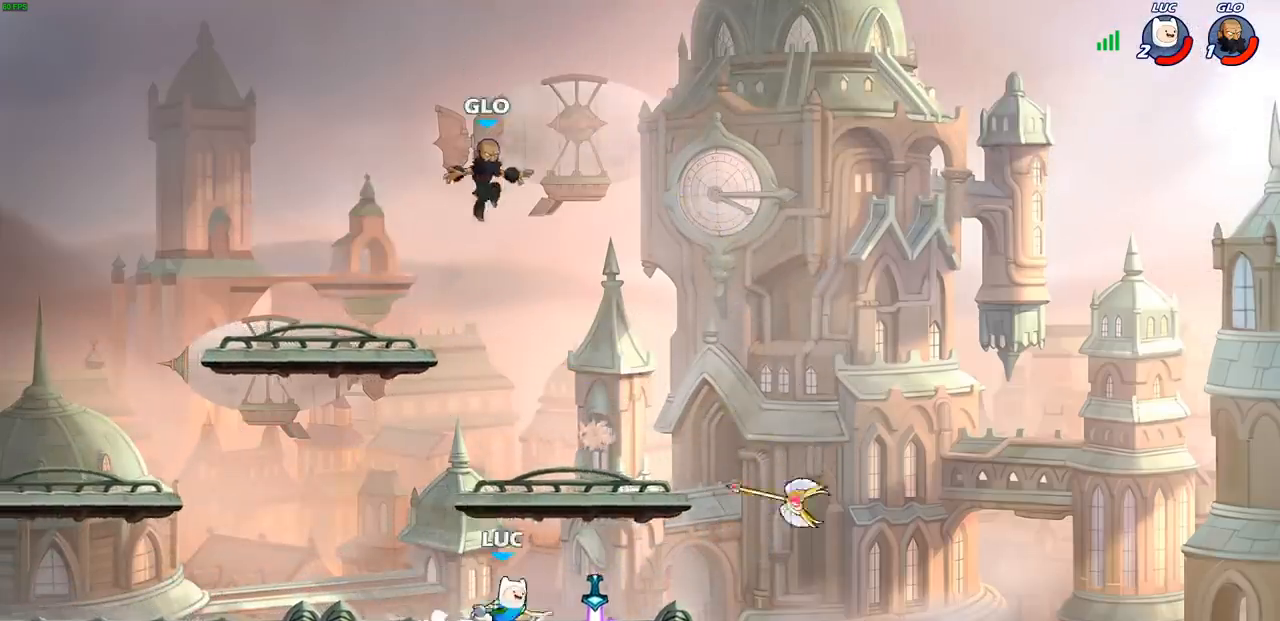
{"buttons": [], "left_stick": "center", "right_stick": "center", "events": [[133, "R1", "down"], [167, "left_stick", "left"], [217, "R1", "up"], [283, "R2", "down"], [333, "left_stick", "center"], [383, "CIRCLE", "down"], [400, "R2", "up"], [467, "CIRCLE", "up"]]}
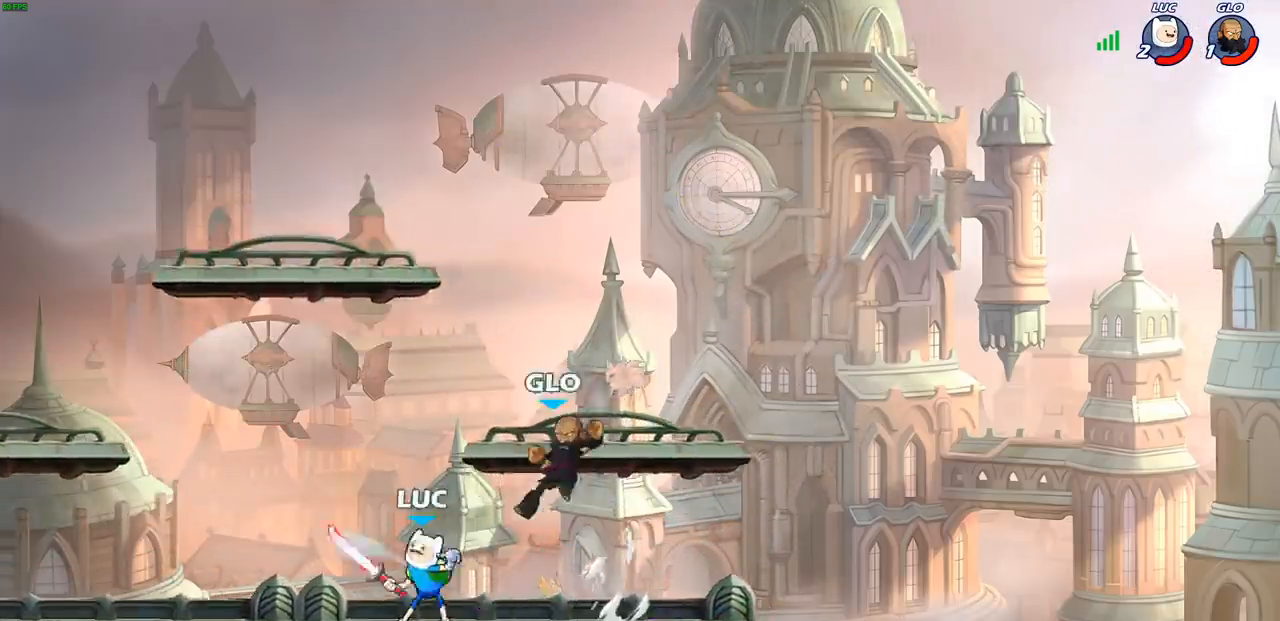
{"buttons": [], "left_stick": "center", "right_stick": "center", "events": []}
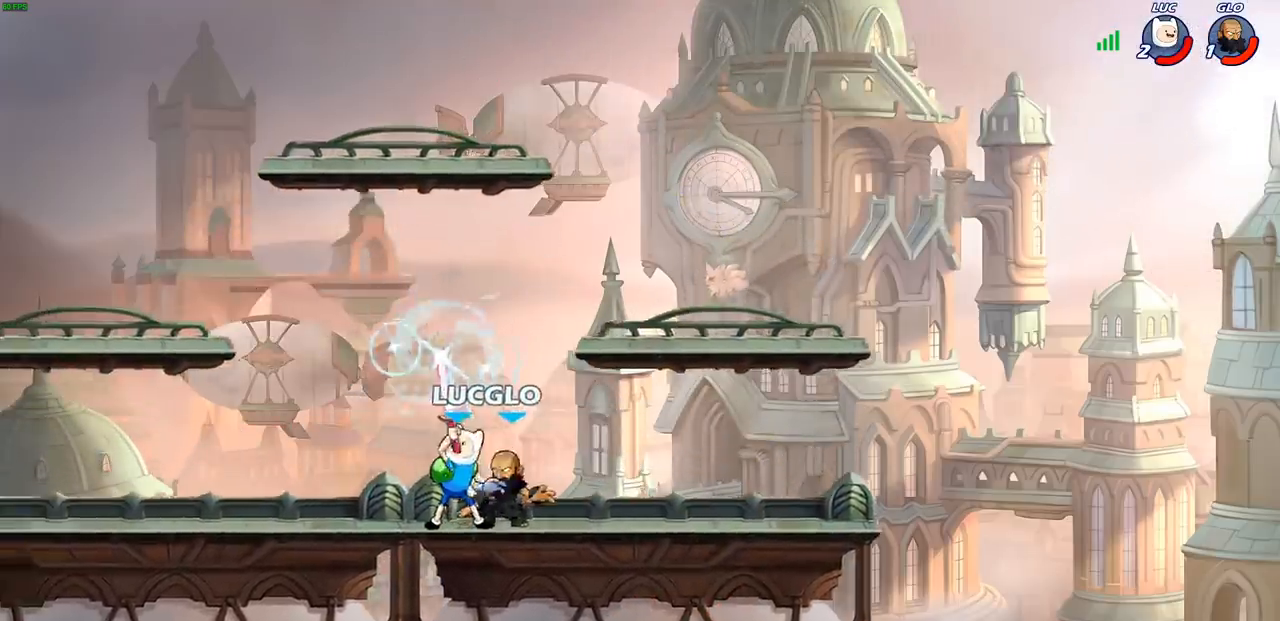
{"buttons": [], "left_stick": "center", "right_stick": "center", "events": [[67, "left_stick", "right"], [150, "CROSS", "down"], [200, "R2", "down"], [283, "left_stick", "up"], [333, "CROSS", "up"], [400, "left_stick", "center"], [417, "R2", "up"]]}
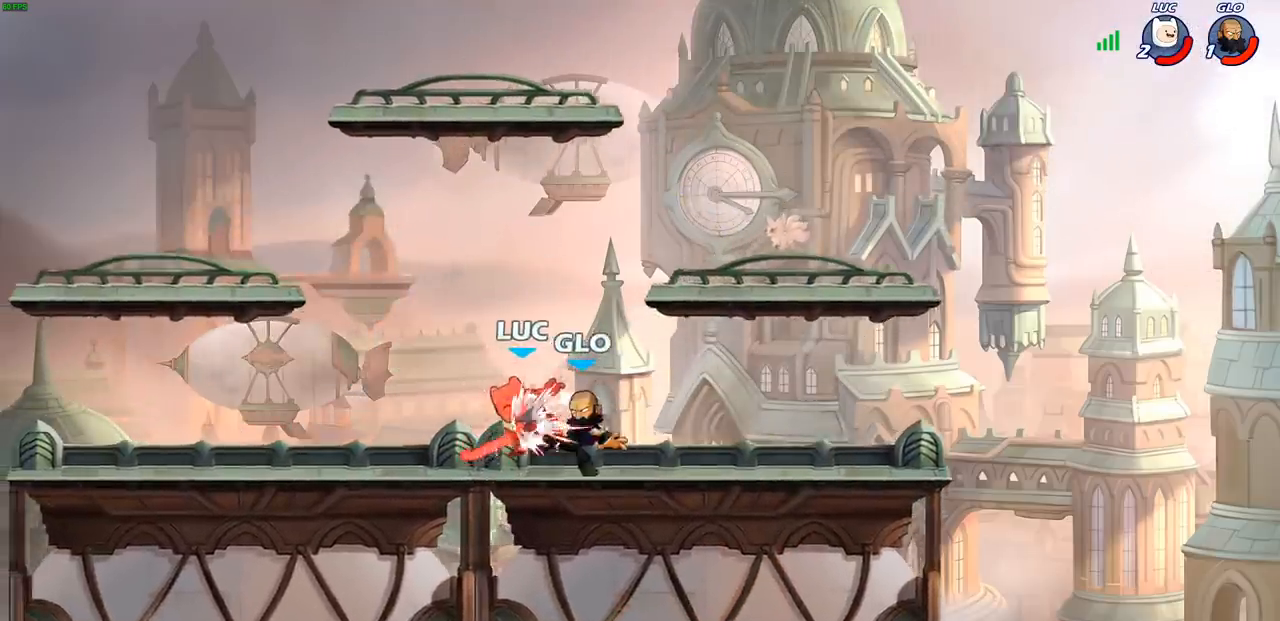
{"buttons": [], "left_stick": "right", "right_stick": "center", "events": [[267, "left_stick", "right"]]}
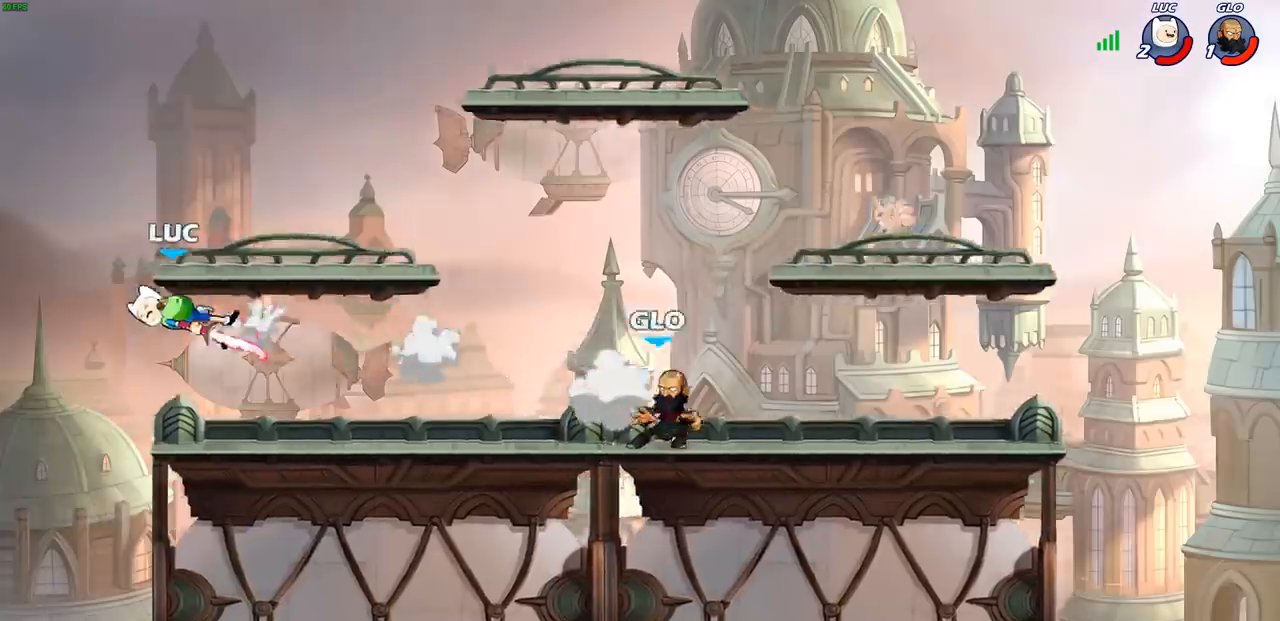
{"buttons": [], "left_stick": "right", "right_stick": "center", "events": [[167, "R2", "down"], [283, "R2", "up"], [383, "R2", "down"], [500, "R2", "up"]]}
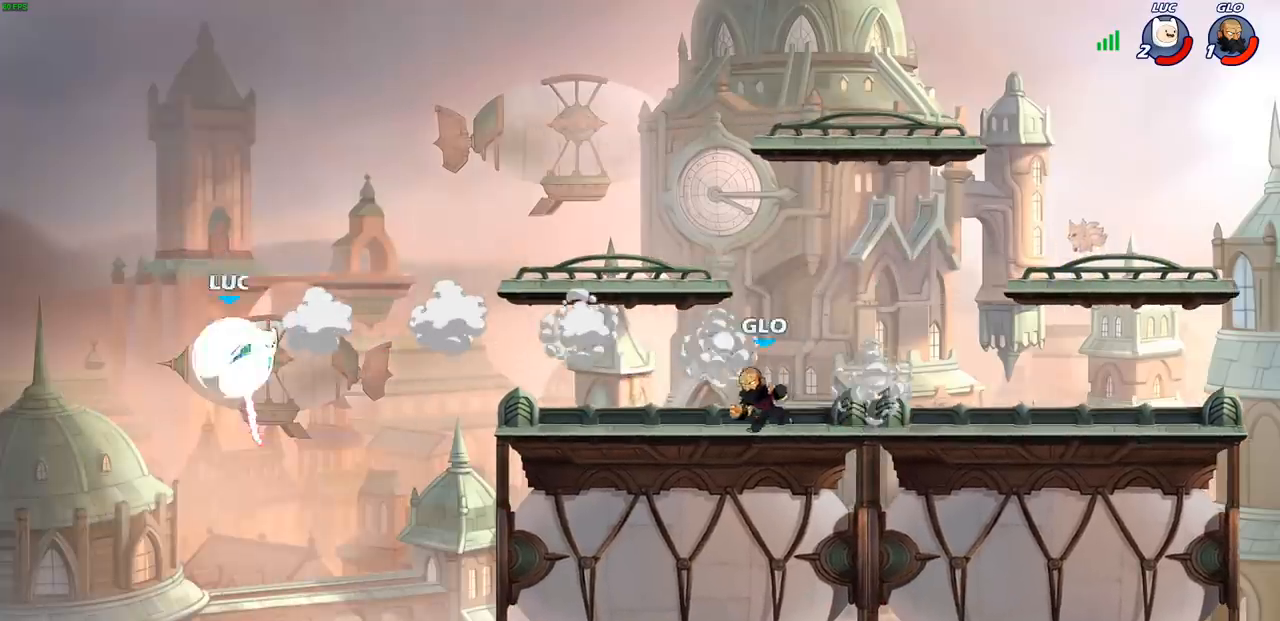
{"buttons": ["SQUARE"], "left_stick": "right", "right_stick": "down-left", "events": [[83, "R2", "down"], [233, "R2", "up"], [383, "CROSS", "down"], [433, "SQUARE", "down"], [467, "right_stick", "down-left"], [483, "CROSS", "up"]]}
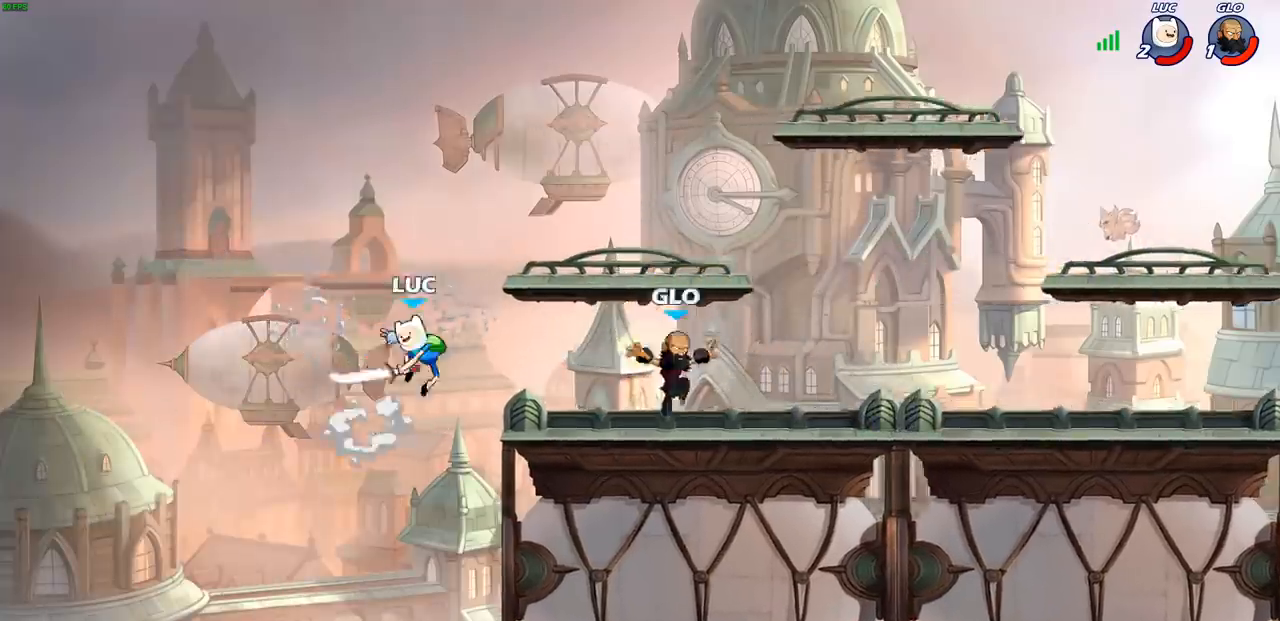
{"buttons": [], "left_stick": "left", "right_stick": "center", "events": [[33, "SQUARE", "up"], [50, "right_stick", "center"], [183, "left_stick", "left"]]}
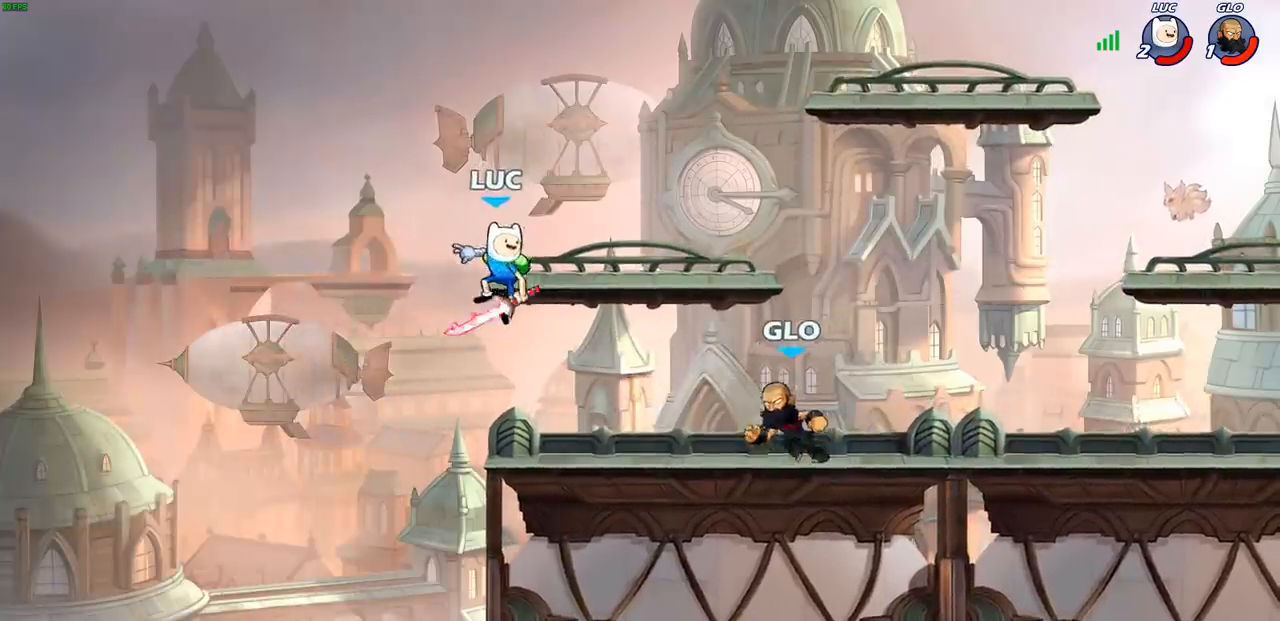
{"buttons": [], "left_stick": "right", "right_stick": "center", "events": [[17, "left_stick", "down-left"], [183, "left_stick", "up"], [283, "left_stick", "down-right"], [383, "left_stick", "right"]]}
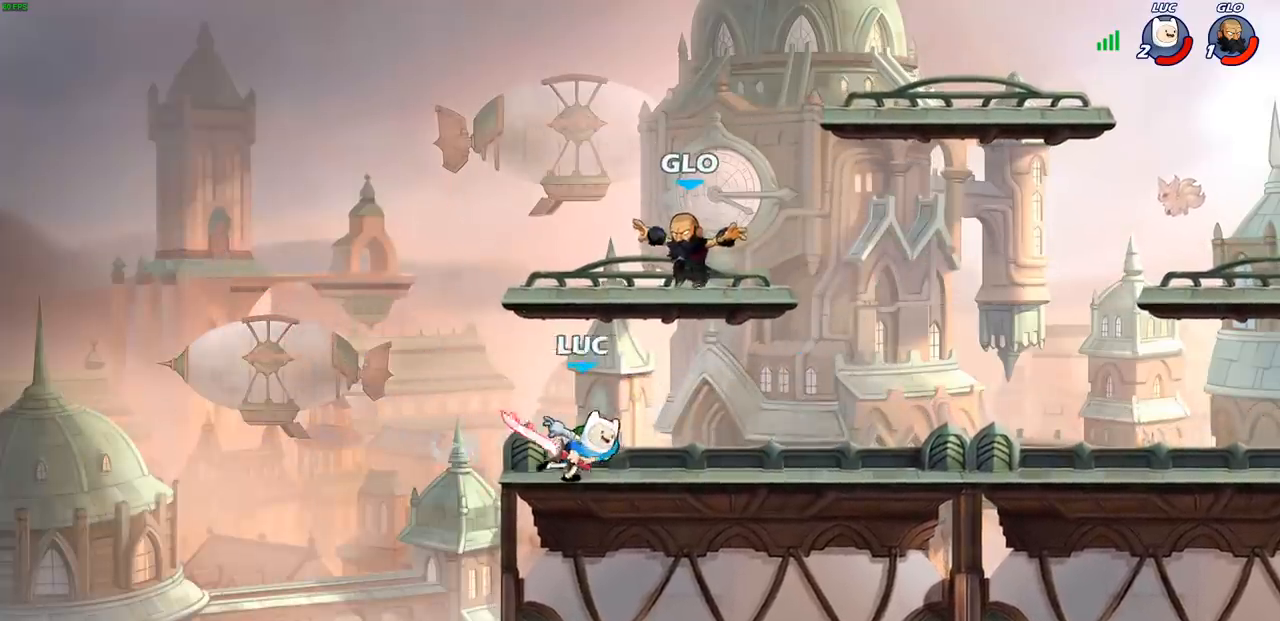
{"buttons": ["CIRCLE"], "left_stick": "up", "right_stick": "center", "events": [[67, "left_stick", "down"], [150, "left_stick", "left"], [300, "left_stick", "up-right"], [450, "CROSS", "down"], [483, "CIRCLE", "down"], [483, "CROSS", "up"], [483, "left_stick", "up"]]}
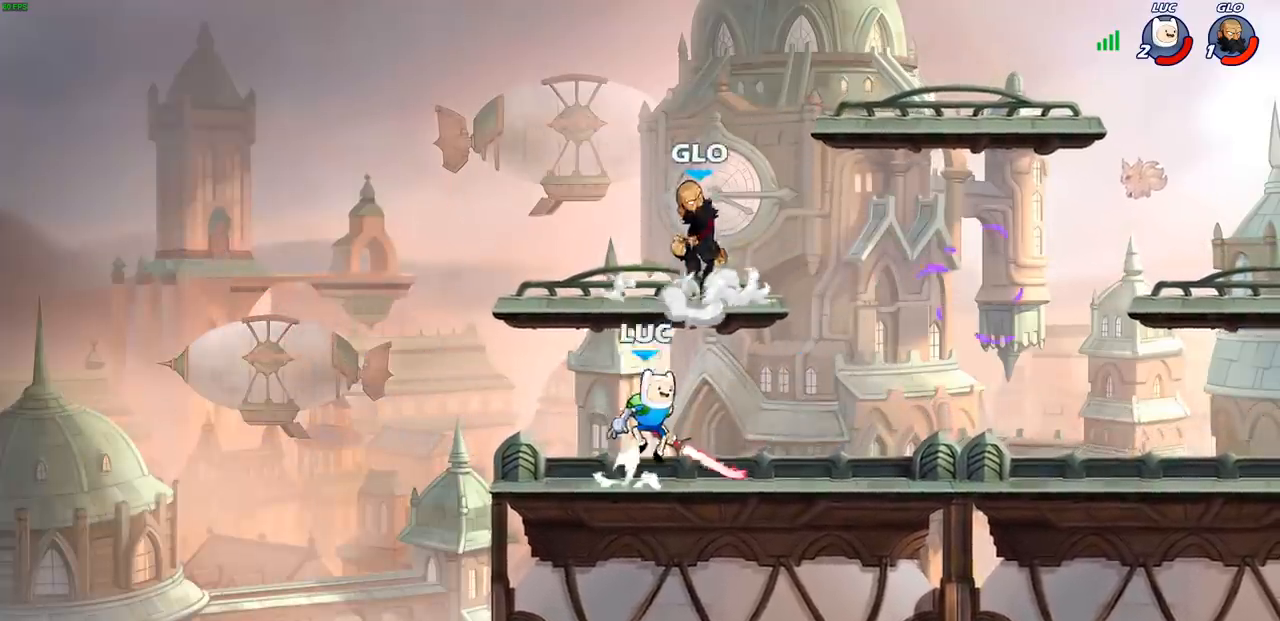
{"buttons": [], "left_stick": "right", "right_stick": "center", "events": [[100, "CIRCLE", "up"], [100, "left_stick", "up-right"], [267, "left_stick", "right"]]}
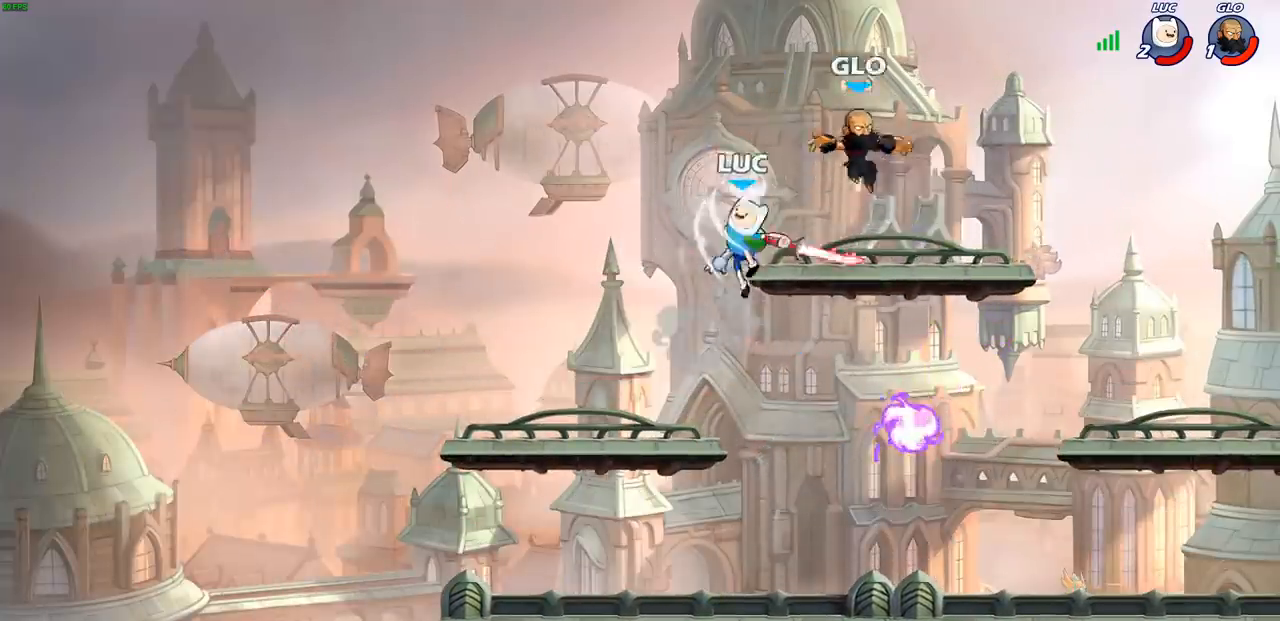
{"buttons": ["SQUARE"], "left_stick": "down-left", "right_stick": "center", "events": [[233, "left_stick", "down-left"], [467, "SQUARE", "down"]]}
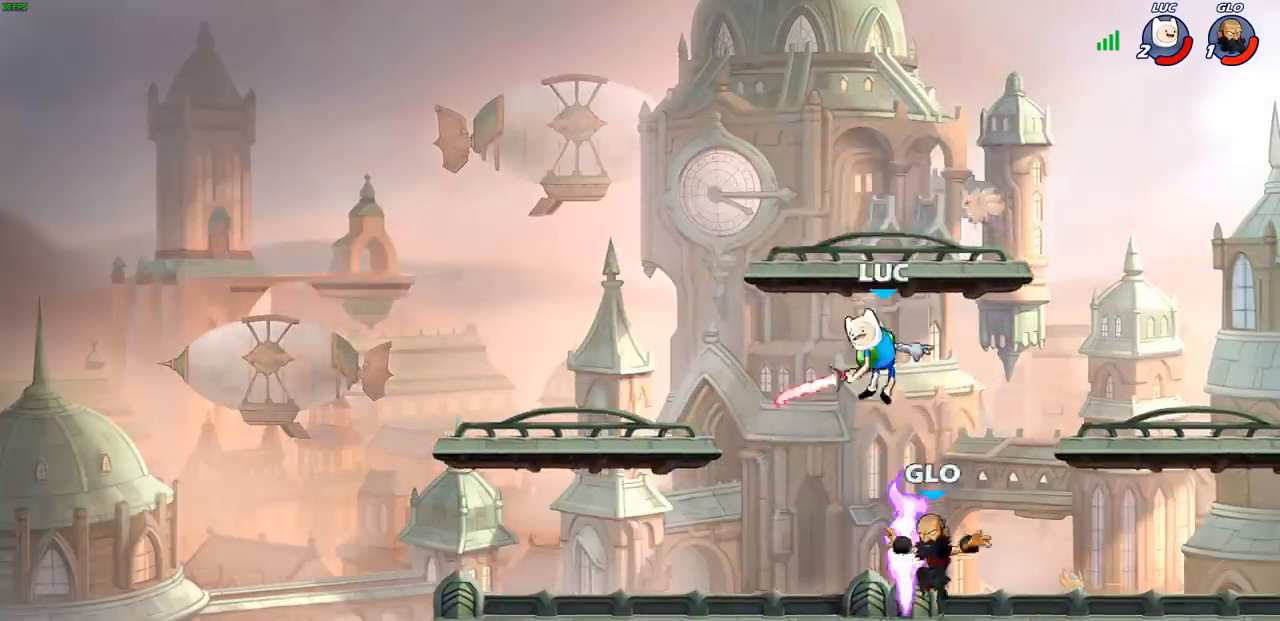
{"buttons": [], "left_stick": "up-left", "right_stick": "center", "events": [[50, "SQUARE", "up"], [67, "left_stick", "left"], [483, "left_stick", "up-left"]]}
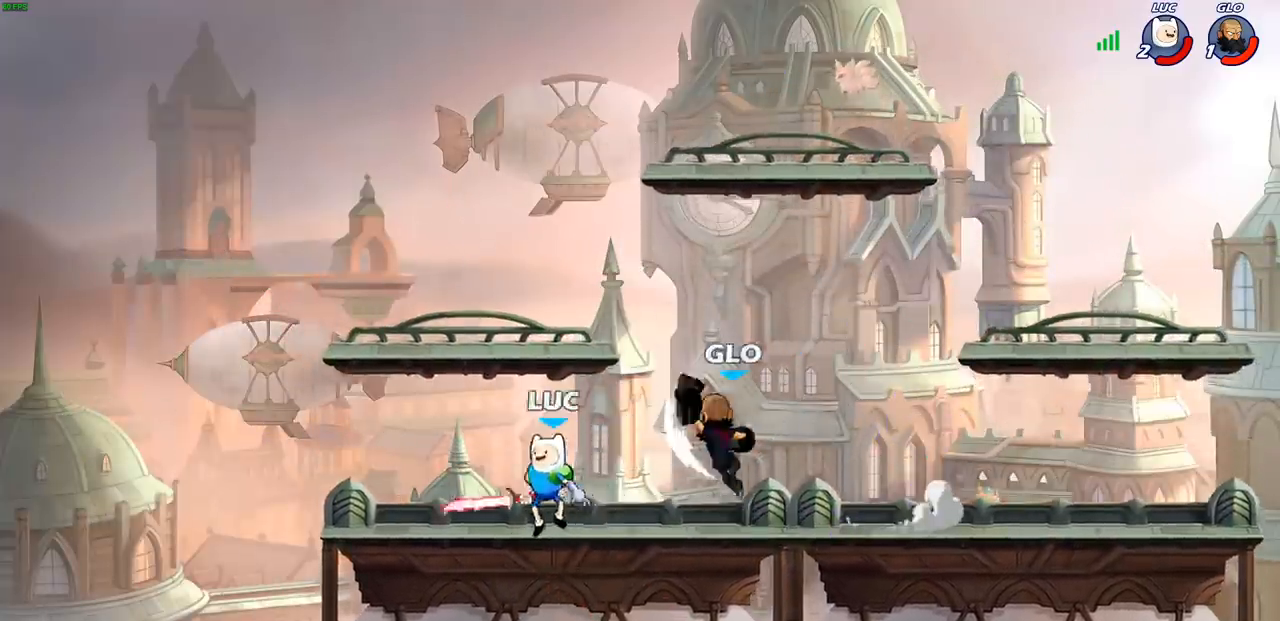
{"buttons": [], "left_stick": "center", "right_stick": "center", "events": [[17, "left_stick", "left"], [50, "left_stick", "right"], [283, "CROSS", "down"], [283, "R2", "down"], [317, "left_stick", "down-right"], [350, "SQUARE", "down"], [350, "TRIANGLE", "down"], [367, "R2", "up"], [400, "CROSS", "up"], [400, "SQUARE", "up"], [400, "TRIANGLE", "up"], [433, "left_stick", "center"]]}
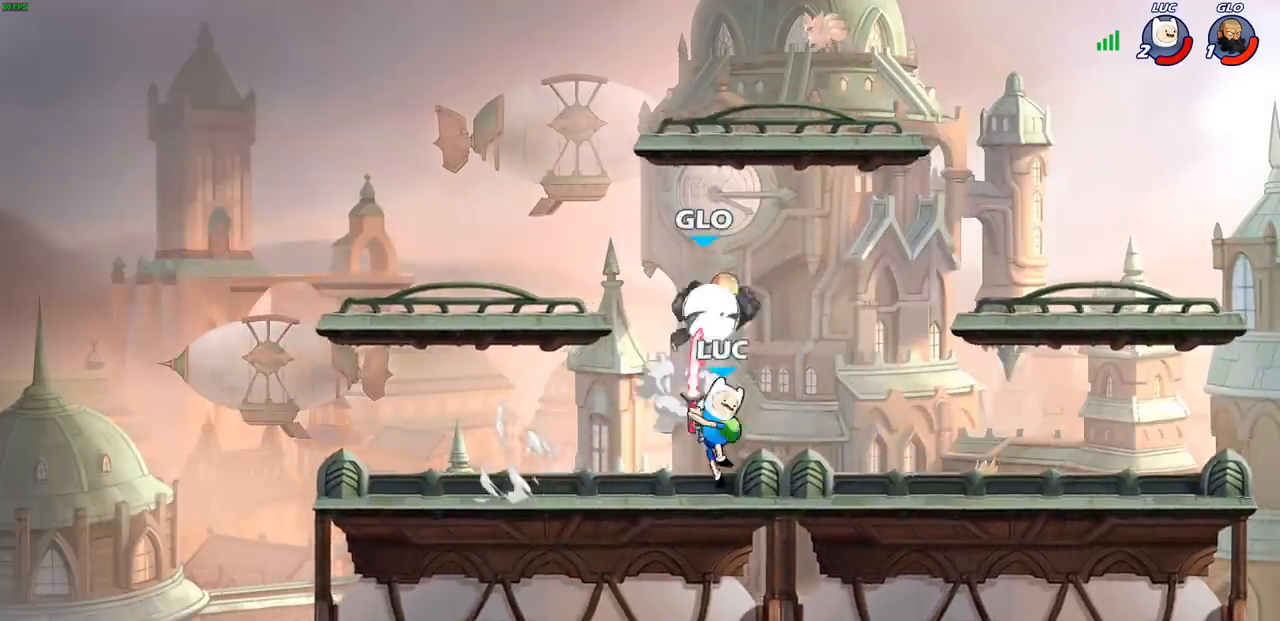
{"buttons": [], "left_stick": "right", "right_stick": "center", "events": [[300, "left_stick", "right"]]}
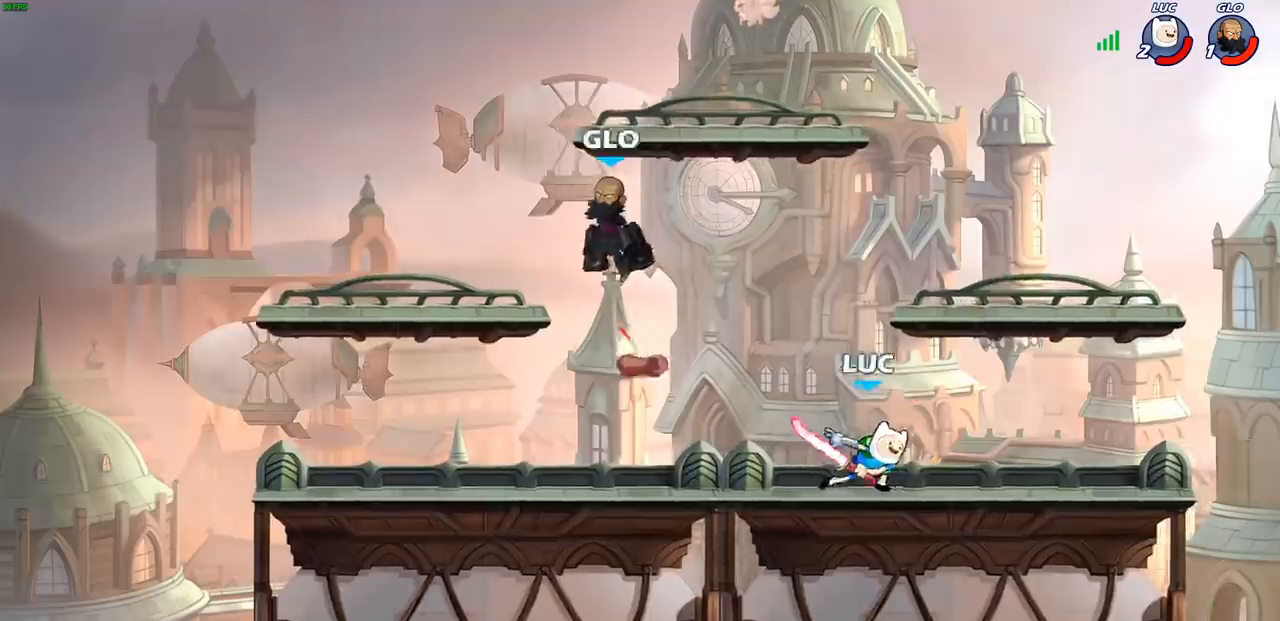
{"buttons": [], "left_stick": "left", "right_stick": "center", "events": [[167, "left_stick", "left"], [367, "R2", "down"], [417, "CIRCLE", "down"], [483, "CIRCLE", "up"], [500, "R2", "up"]]}
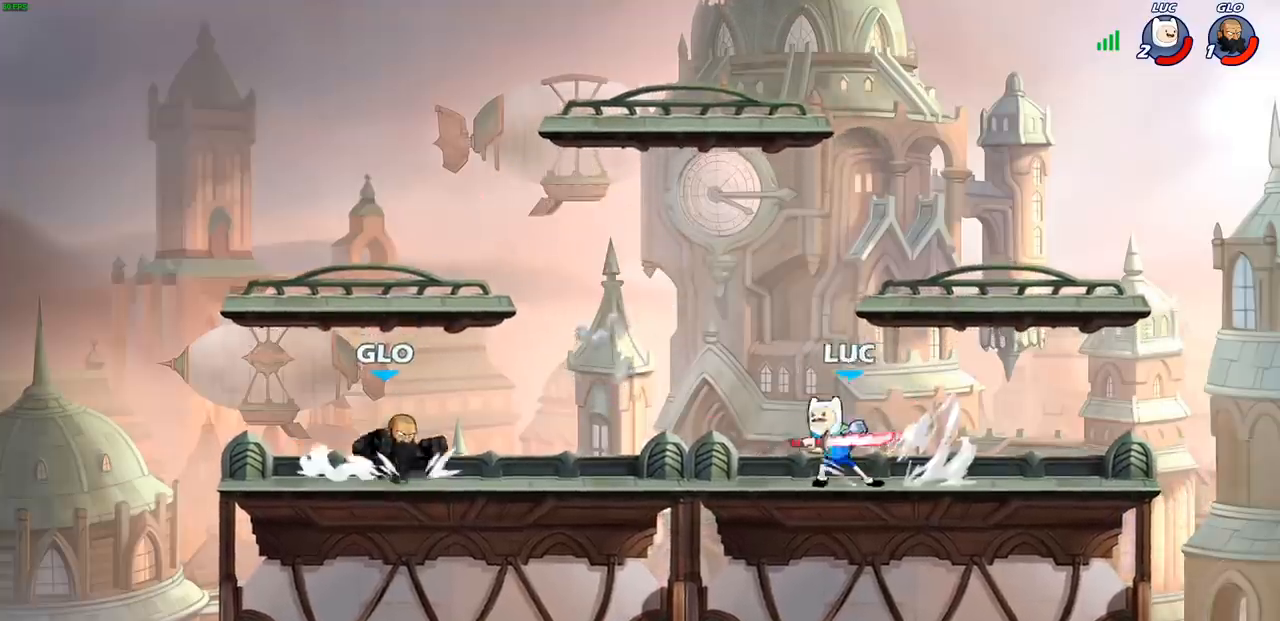
{"buttons": [], "left_stick": "center", "right_stick": "center", "events": [[167, "left_stick", "center"]]}